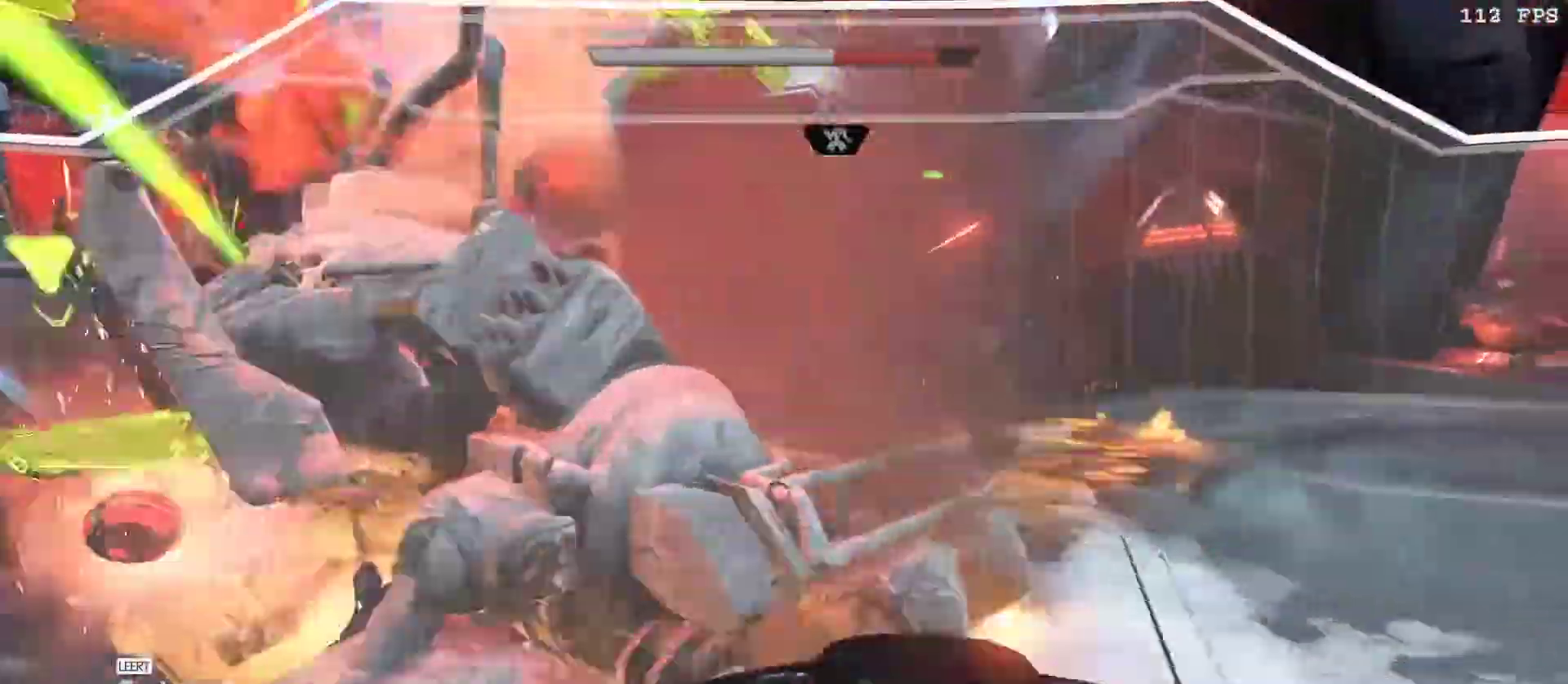
Gameplay with keyboard and mouse; each line is a JSON object with the keys and mouse buttons held at the frame after it. "events" lists presses ("down") and releases ("up") of "1", "2", "3", "4", "5", "a", "alt", "b", "c", "ctrl", "d", "e", "f", "g", "q", "r", "s", "shift", "space", "t", "tab", "tilde", "v", "w", "x", "z", "mouse_left", "mouse_wheel", "mouse_right", "mouse_mb4" and "mouse_mb5" between this image and that frame as [ms after this image, input, new state], when the widget could be followed in between. "mouse_left", "mouse_wheel", "mouse_right", "mouse_mb4", "mouse_mb5" = the "left", "wheel", "right", "mb4", "mb5" buttons of the "mouse" list. No other keys are recorded. "wheel" means that the mouse wheel is clicked or scrolled. Mouse movement is not recorded.
{"keys": ["d", "v"], "mouse": [], "events": [[217, "mouse_right", "up"], [217, "v", "down"], [317, "v", "up"], [400, "v", "down"]]}
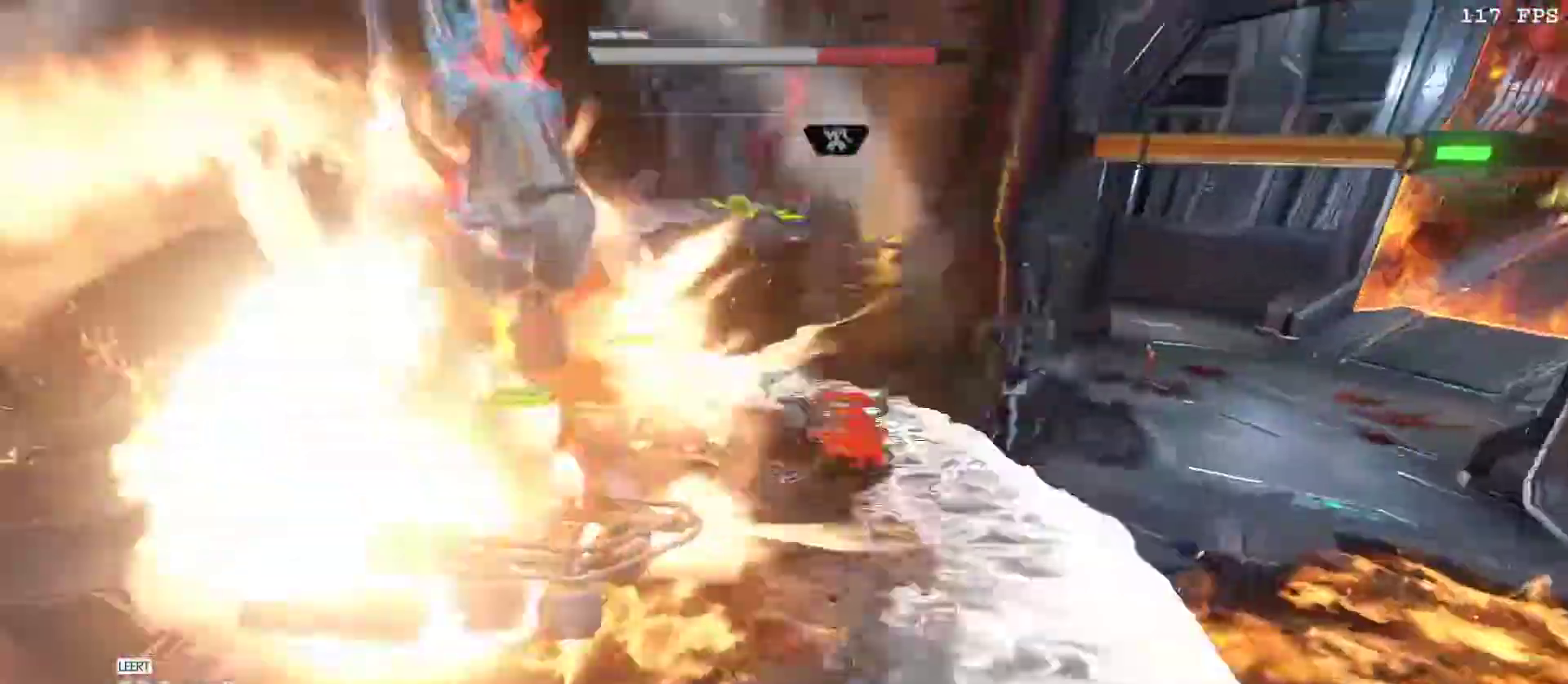
{"keys": [], "mouse": [], "events": [[17, "v", "up"], [50, "d", "up"], [50, "s", "down"], [383, "s", "up"]]}
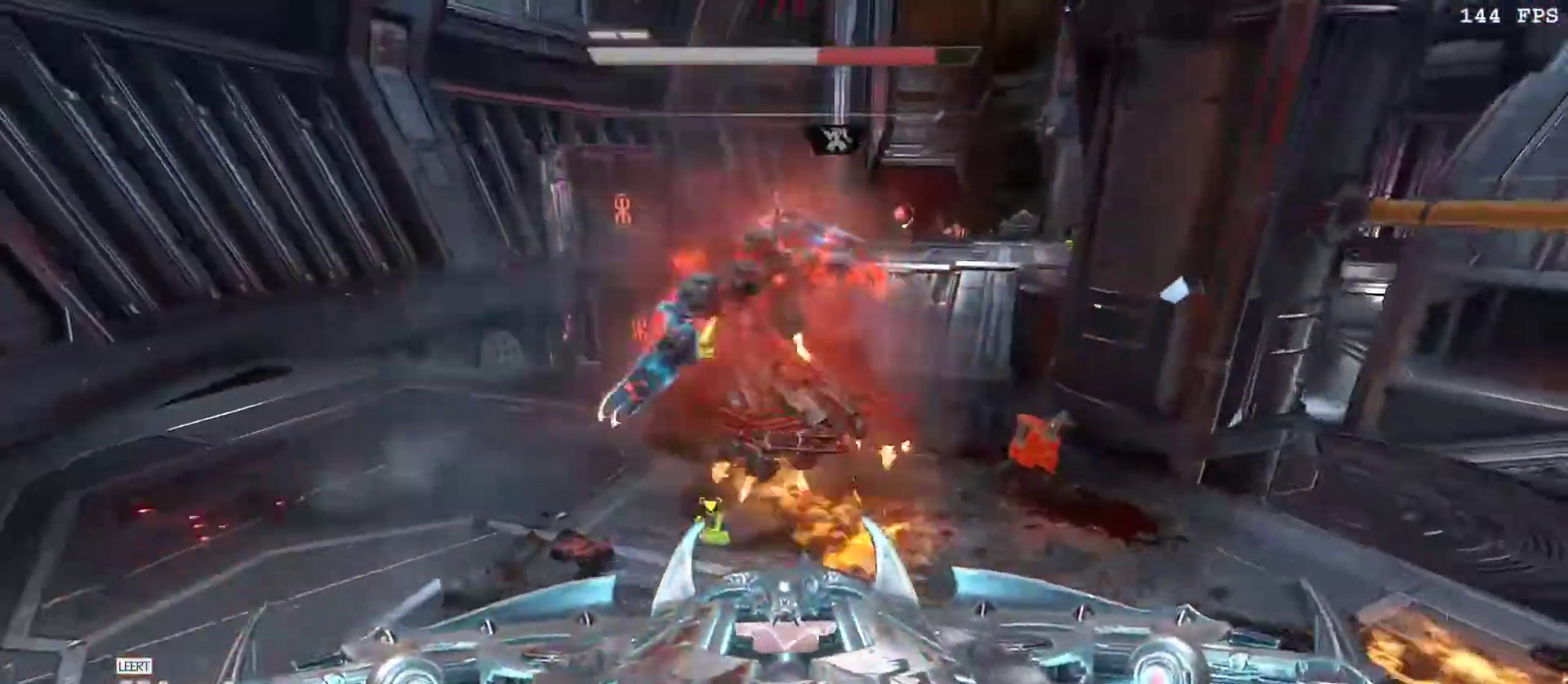
{"keys": ["r", "s"], "mouse": ["left"], "events": [[17, "3", "down"], [100, "3", "up"], [250, "mouse_right", "down"], [350, "s", "down"], [383, "mouse_left", "down"], [483, "mouse_right", "up"], [483, "r", "down"]]}
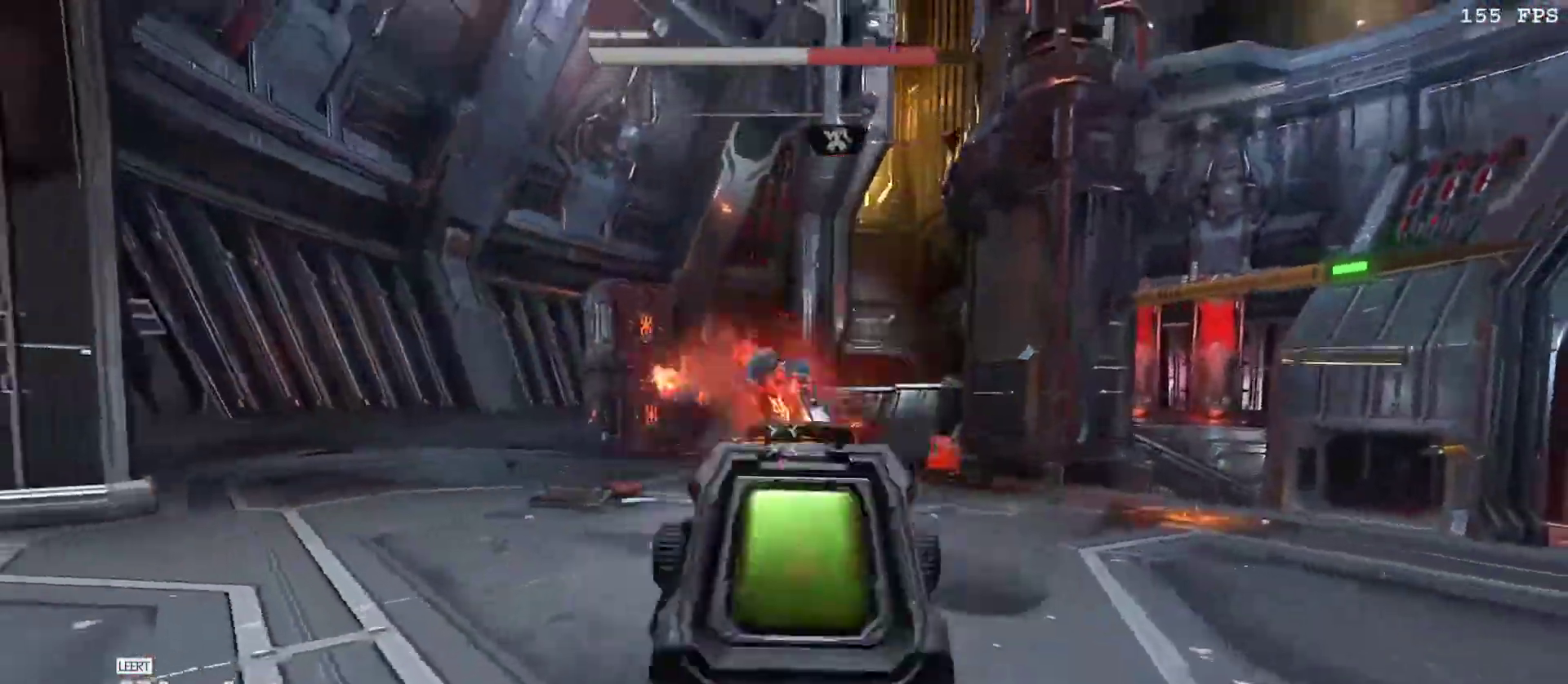
{"keys": [], "mouse": [], "events": [[33, "mouse_left", "up"], [133, "r", "up"], [167, "mouse_left", "down"], [267, "3", "down"], [317, "a", "down"], [367, "mouse_left", "up"], [367, "s", "up"], [400, "3", "up"], [450, "a", "up"]]}
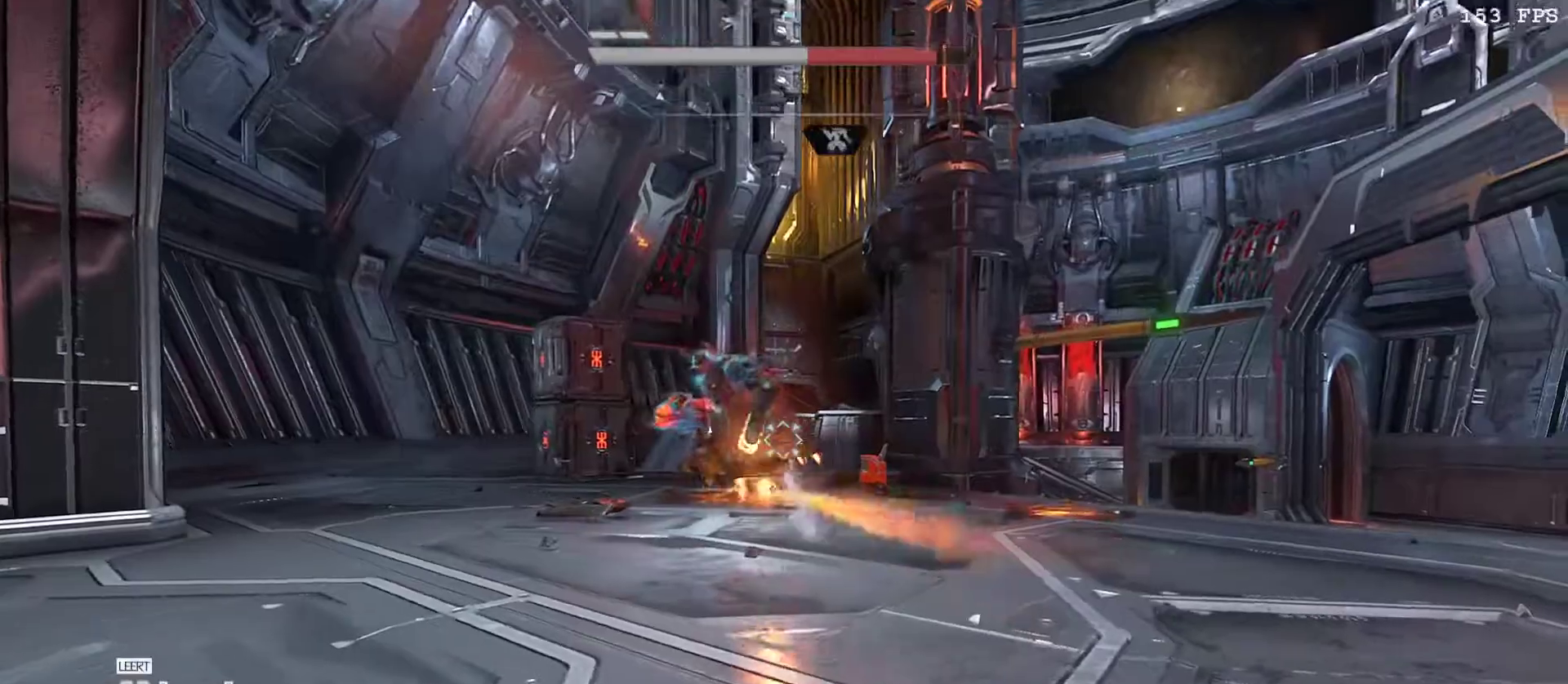
{"keys": ["w"], "mouse": ["left"], "events": [[83, "a", "down"], [83, "mouse_right", "down"], [83, "w", "down"], [183, "mouse_left", "down"], [233, "r", "down"], [233, "v", "down"], [333, "mouse_left", "up"], [333, "mouse_right", "up"], [333, "r", "up"], [333, "v", "up"], [467, "a", "up"], [467, "mouse_left", "down"]]}
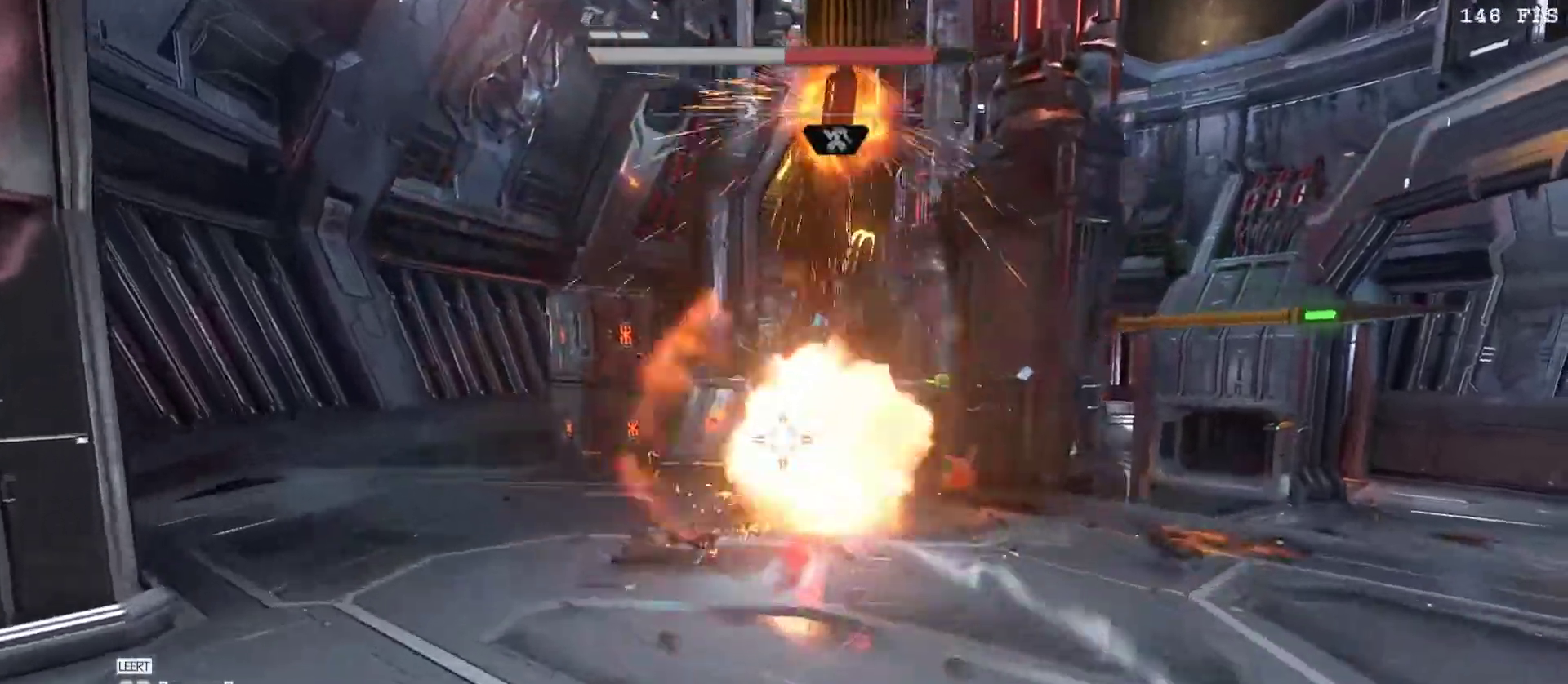
{"keys": ["a", "r", "s"], "mouse": ["left", "right"], "events": [[17, "3", "down"], [67, "w", "up"], [117, "v", "down"], [150, "3", "up"], [150, "mouse_left", "up"], [250, "s", "down"], [250, "v", "up"], [383, "a", "down"], [383, "mouse_right", "down"], [433, "mouse_left", "down"], [483, "r", "down"]]}
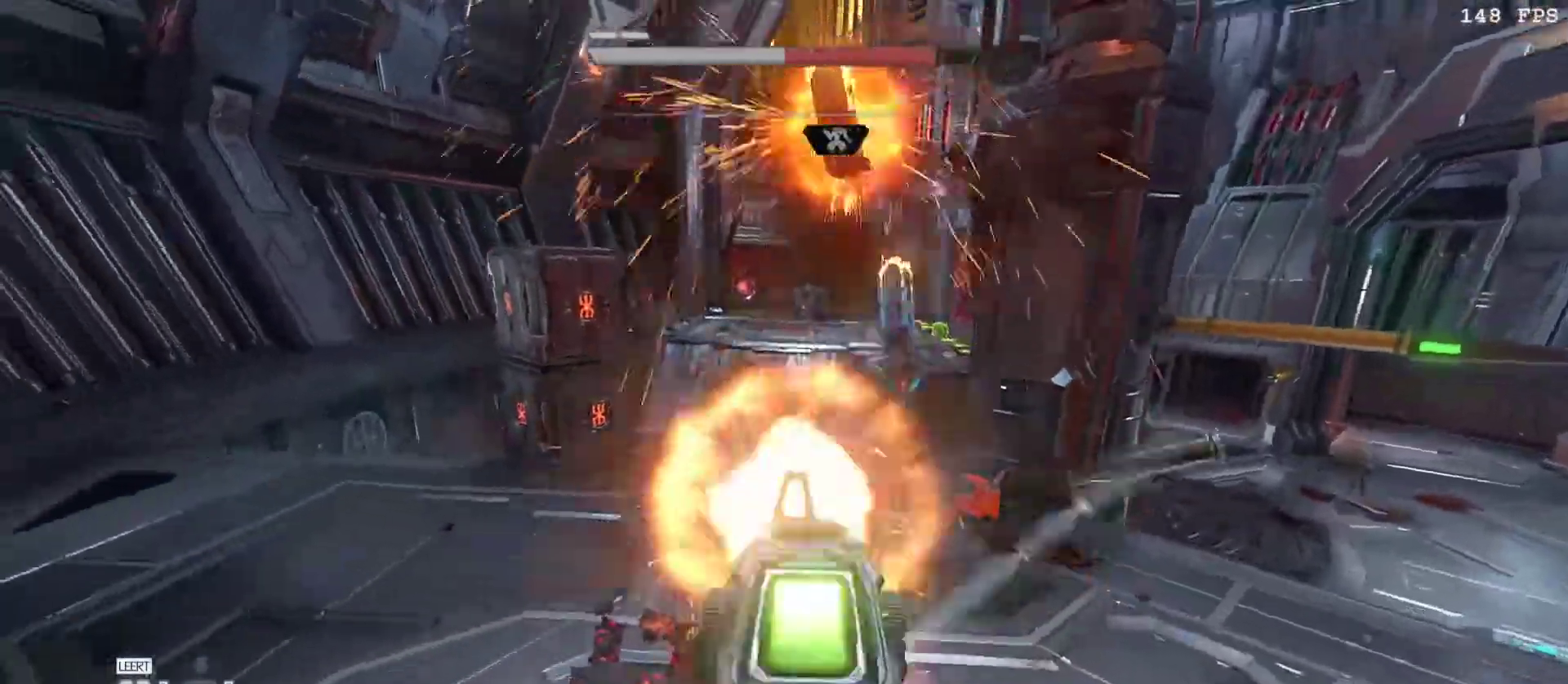
{"keys": [], "mouse": [], "events": [[67, "mouse_left", "up"], [117, "mouse_right", "up"], [117, "r", "up"], [267, "3", "down"], [267, "mouse_left", "down"], [400, "3", "up"], [400, "mouse_left", "up"], [400, "s", "up"], [450, "a", "up"]]}
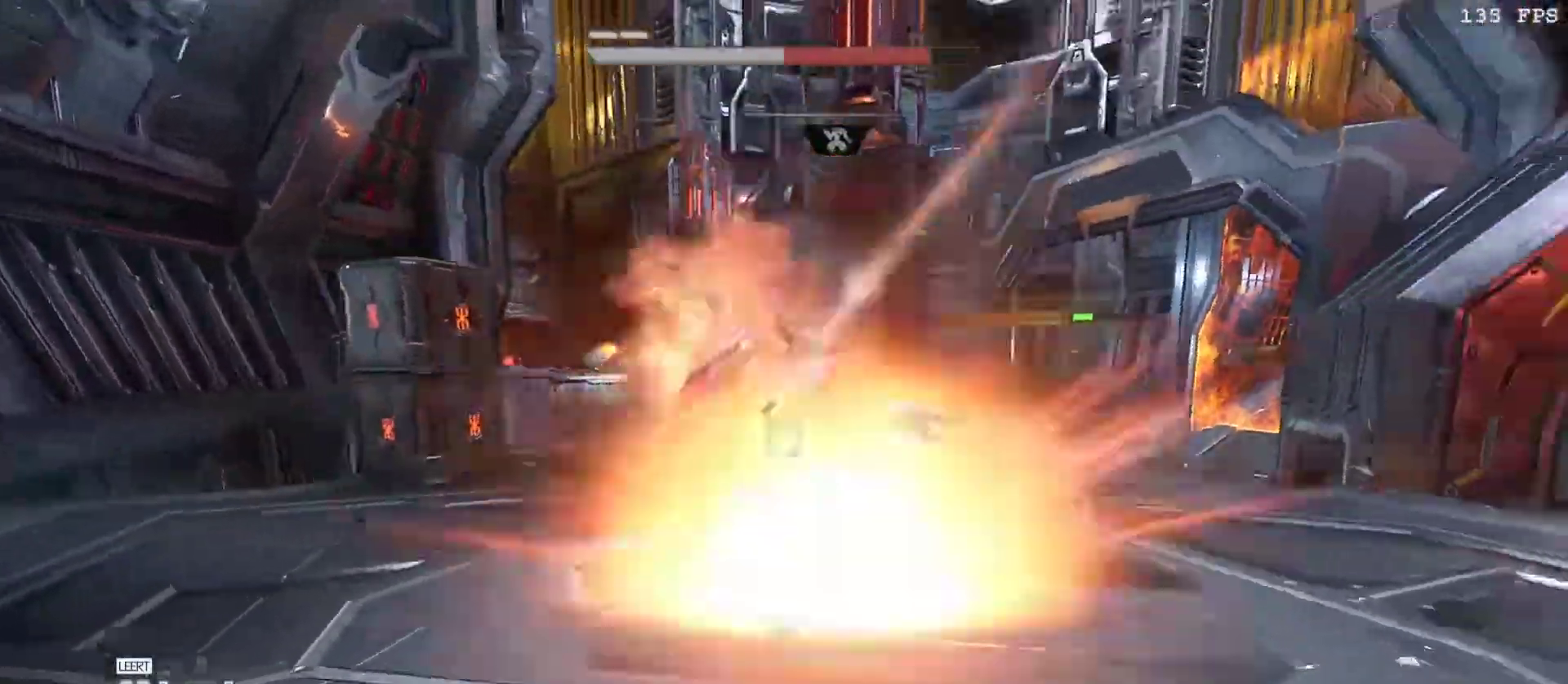
{"keys": [], "mouse": [], "events": [[100, "s", "down"], [150, "mouse_right", "down"], [183, "v", "down"], [217, "mouse_left", "down"], [283, "r", "down"], [333, "v", "up"], [350, "mouse_right", "up"], [367, "r", "up"], [417, "mouse_left", "up"], [467, "s", "up"]]}